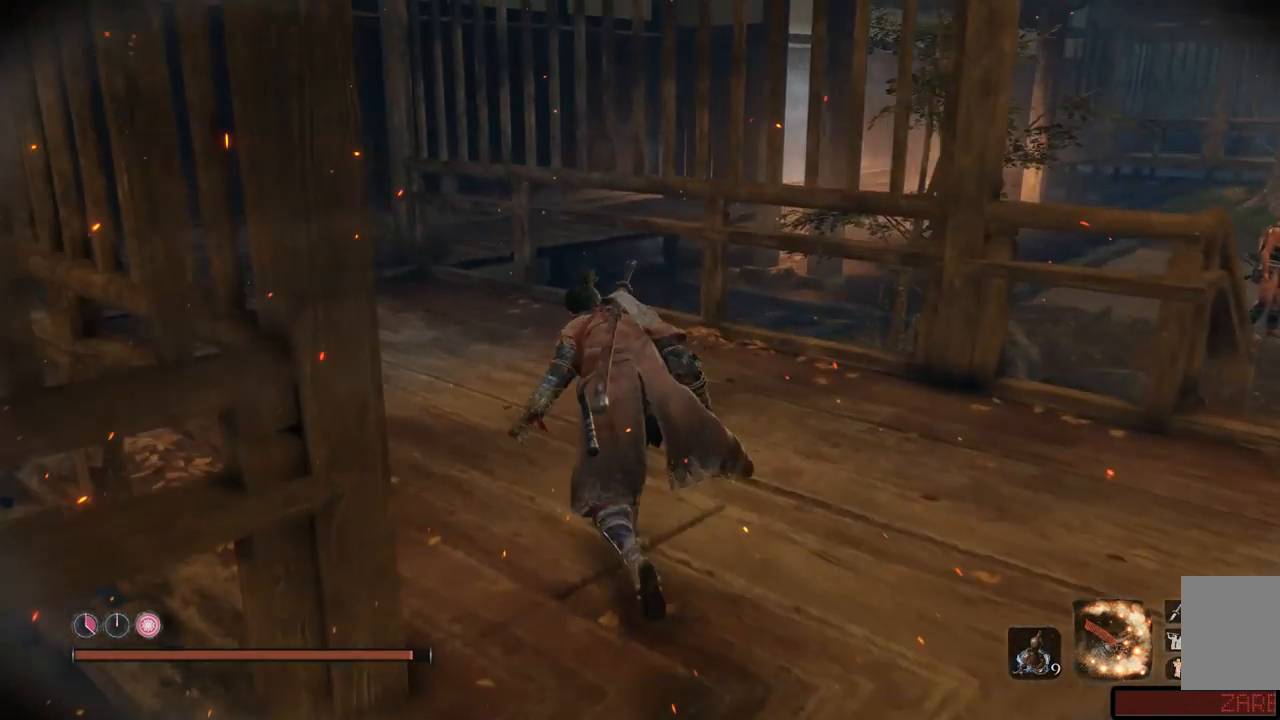
Gameplay with a controller (Xbox layout); each line is a JSON object with the inputs held at the frame after it. "events" lists button and stick changes between this image and that frame as [ms after this image, input, new state], when the widget could be followed in between. Not read: L3 R3.
{"buttons": [], "left_stick": "up-left", "right_stick": "center", "events": [[17, "left_stick", "up-left"], [284, "right_stick", "center"]]}
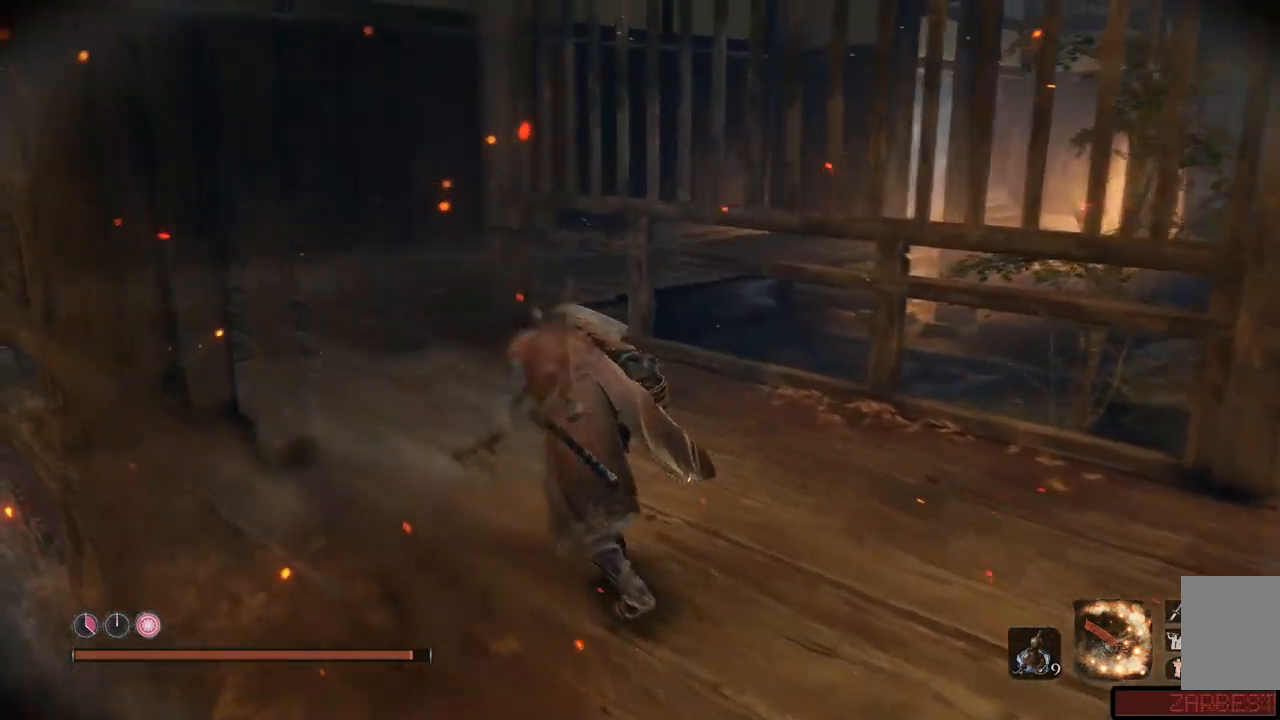
{"buttons": [], "left_stick": "up-left", "right_stick": "down-right", "events": [[217, "right_stick", "down-right"]]}
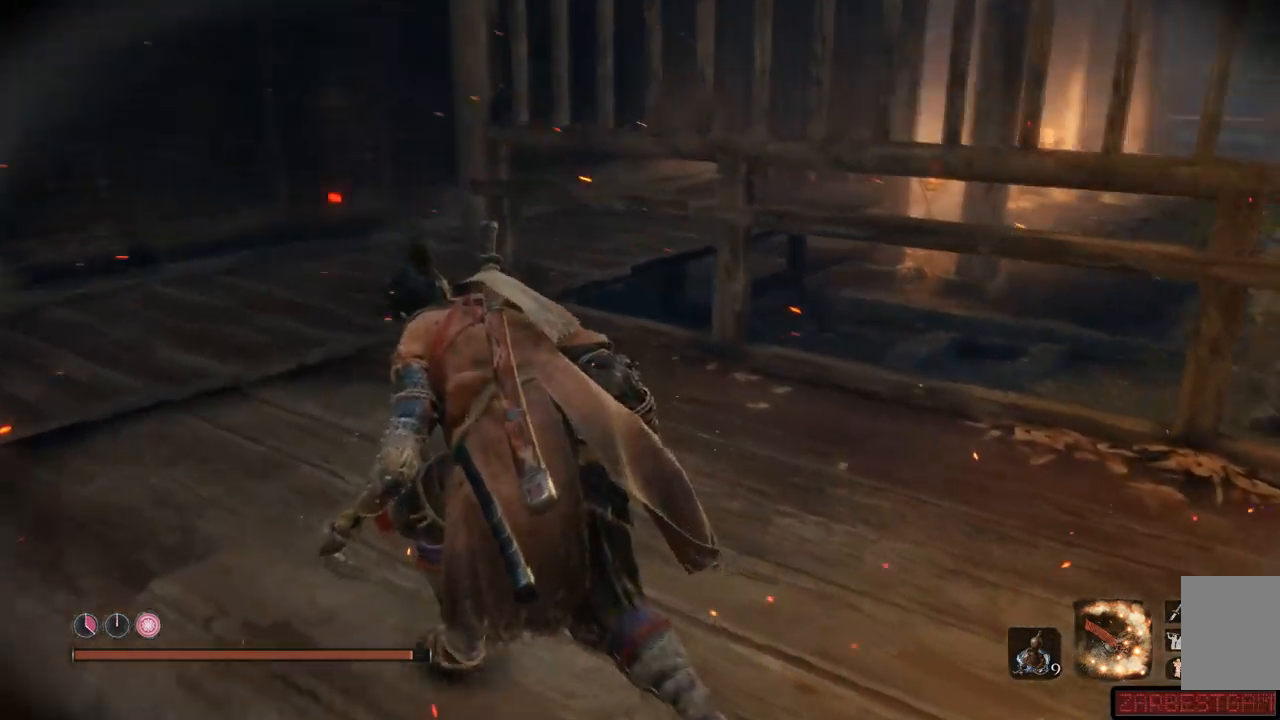
{"buttons": [], "left_stick": "up-left", "right_stick": "right", "events": [[101, "right_stick", "right"]]}
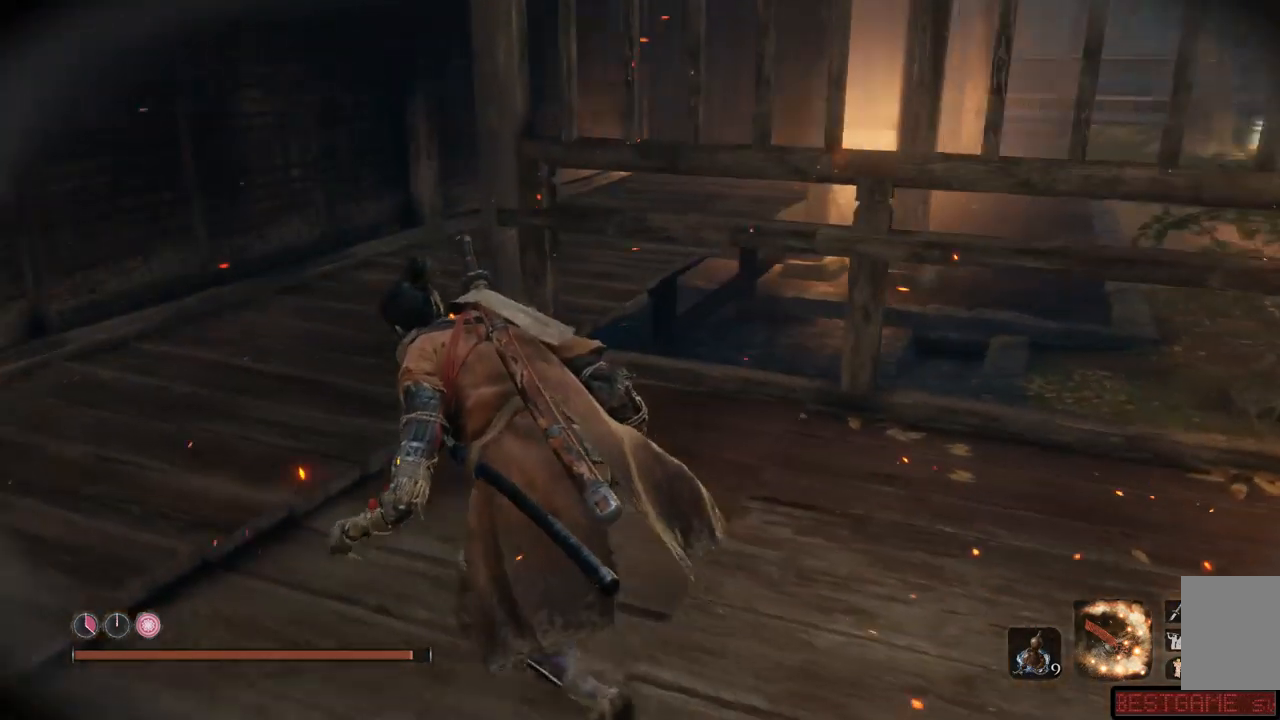
{"buttons": [], "left_stick": "up-left", "right_stick": "right", "events": []}
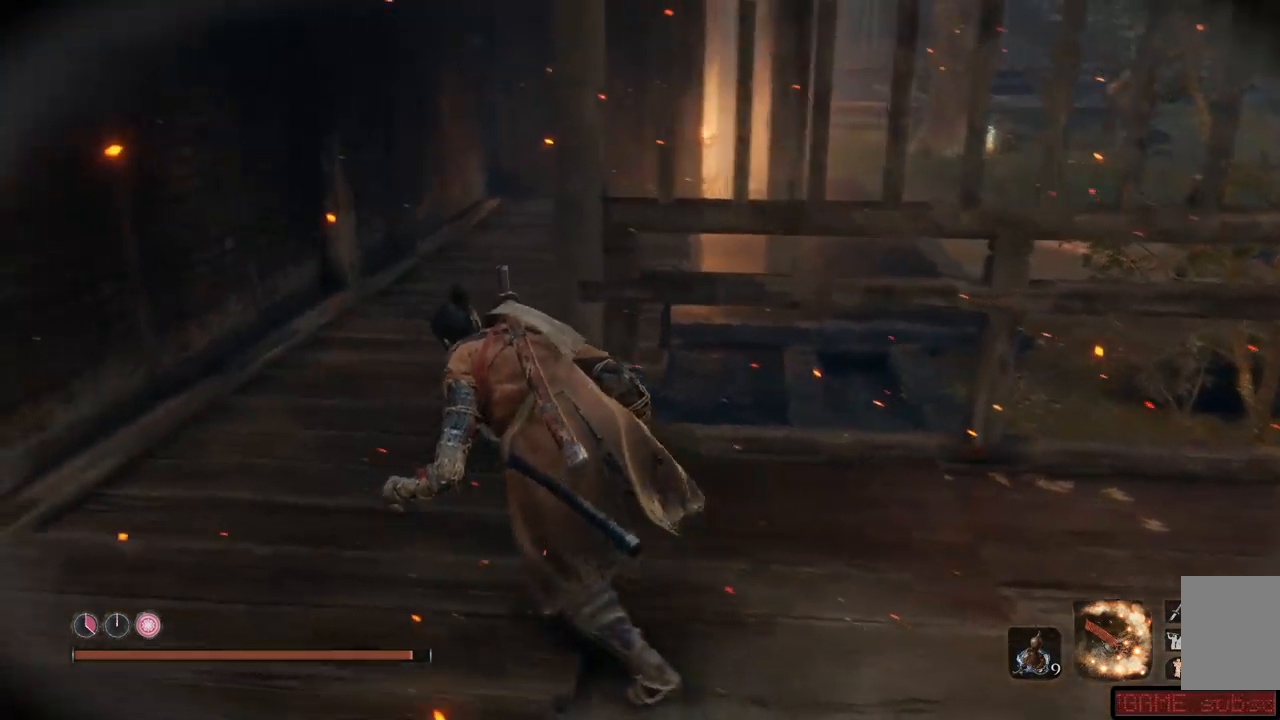
{"buttons": [], "left_stick": "up-left", "right_stick": "right", "events": []}
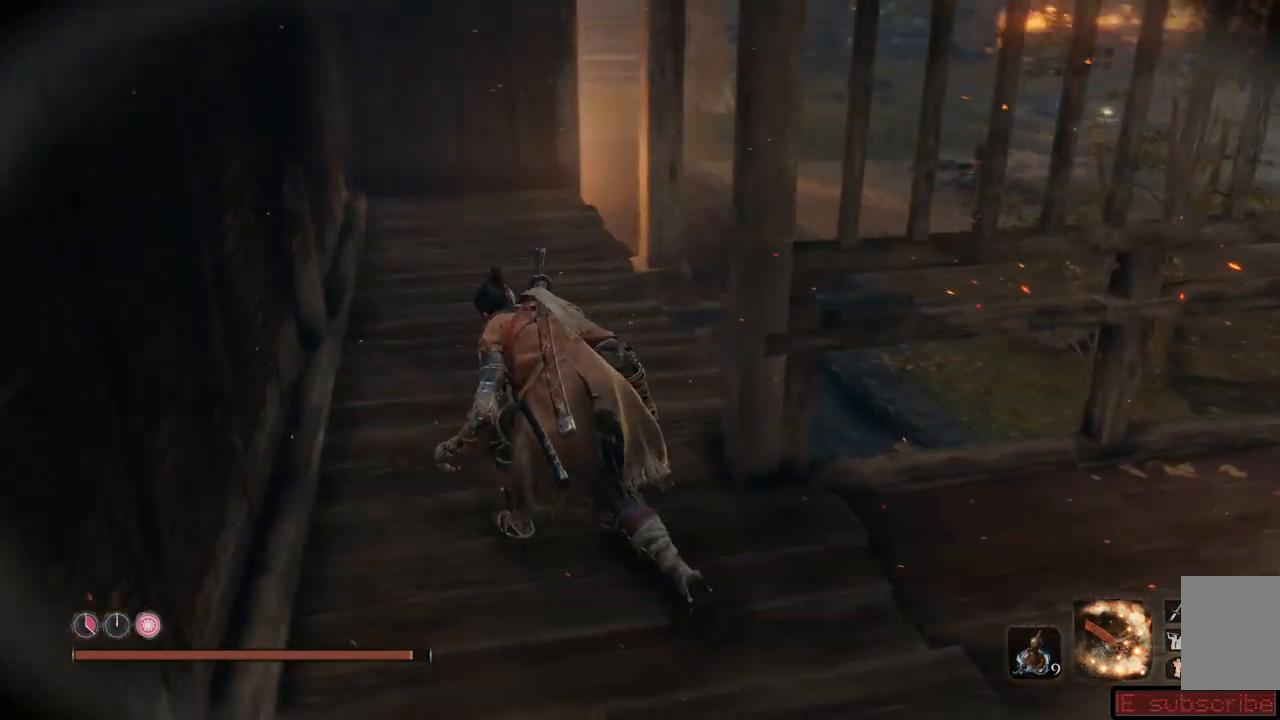
{"buttons": [], "left_stick": "up-left", "right_stick": "right"}
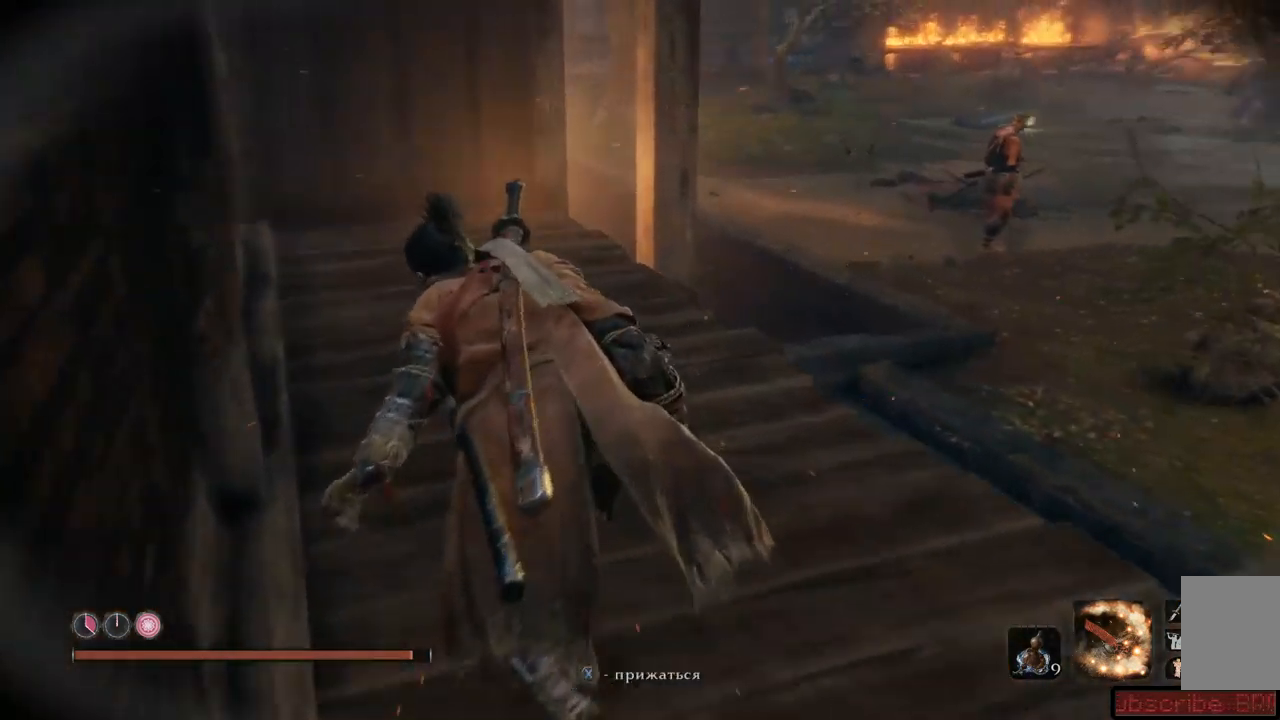
{"buttons": [], "left_stick": "up-left", "right_stick": "right", "events": []}
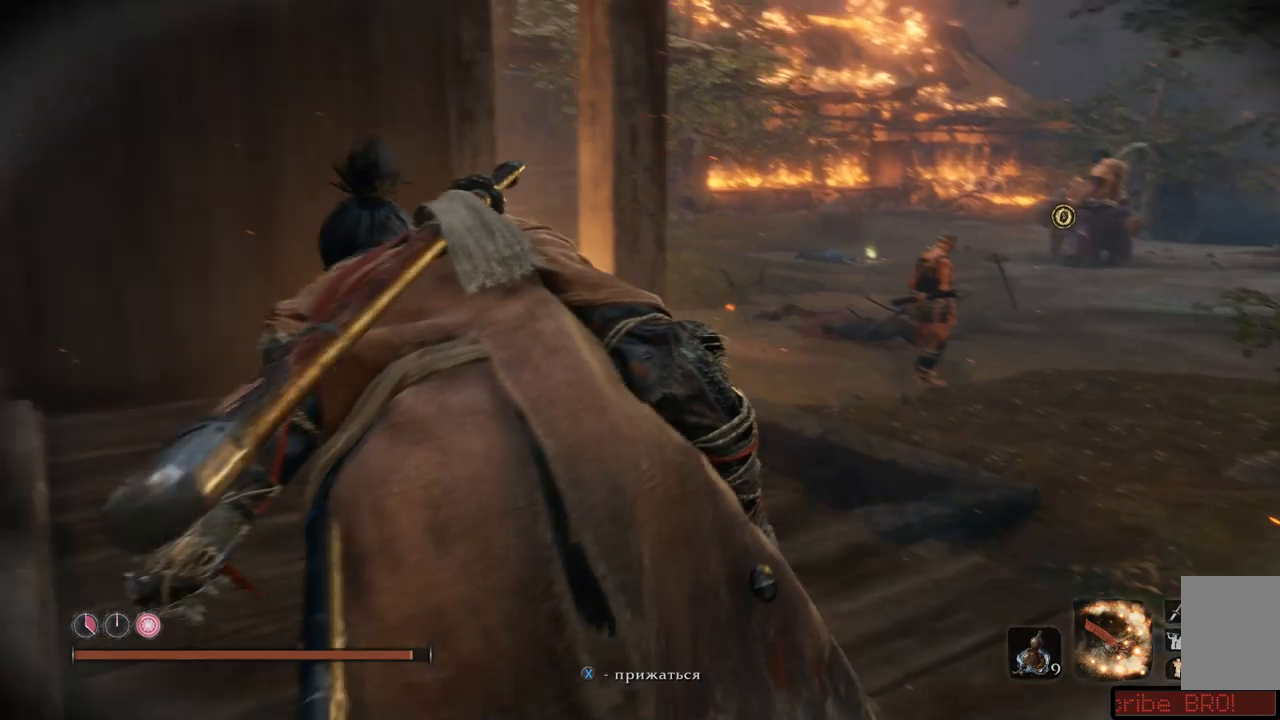
{"buttons": [], "left_stick": "up", "right_stick": "right", "events": [[134, "left_stick", "up"]]}
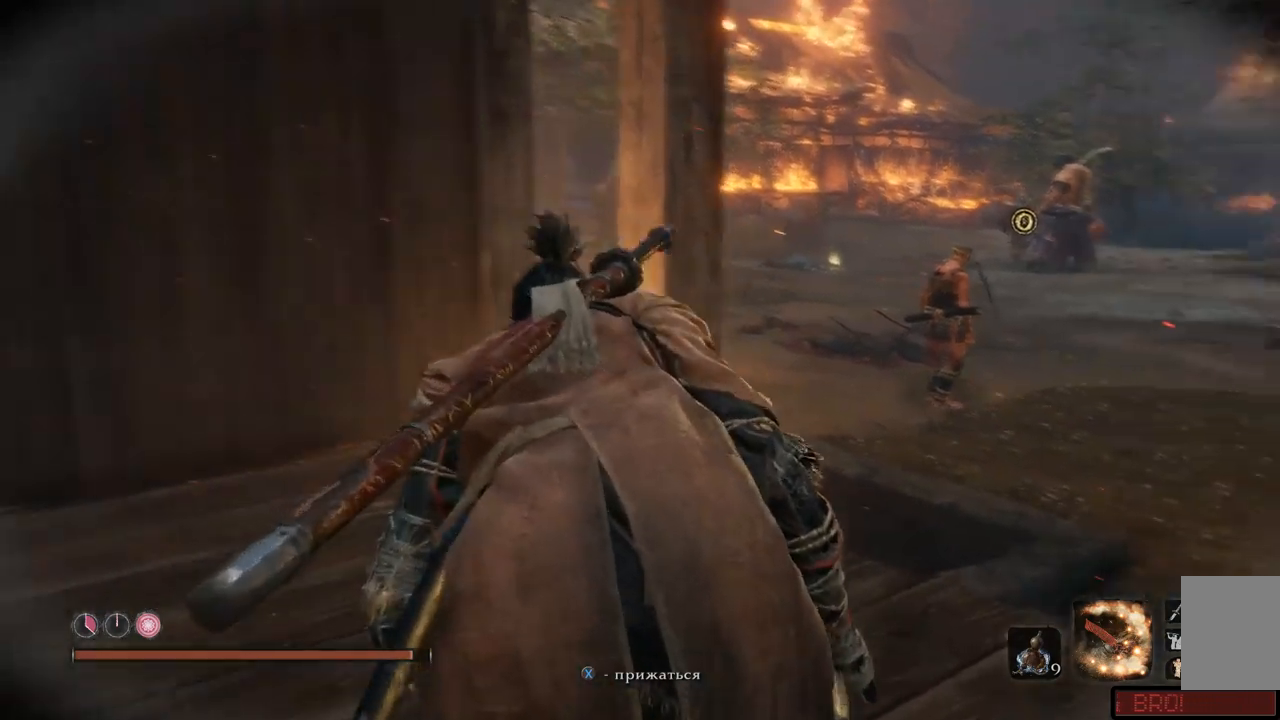
{"buttons": [], "left_stick": "up-left", "right_stick": "right", "events": [[484, "left_stick", "up-left"]]}
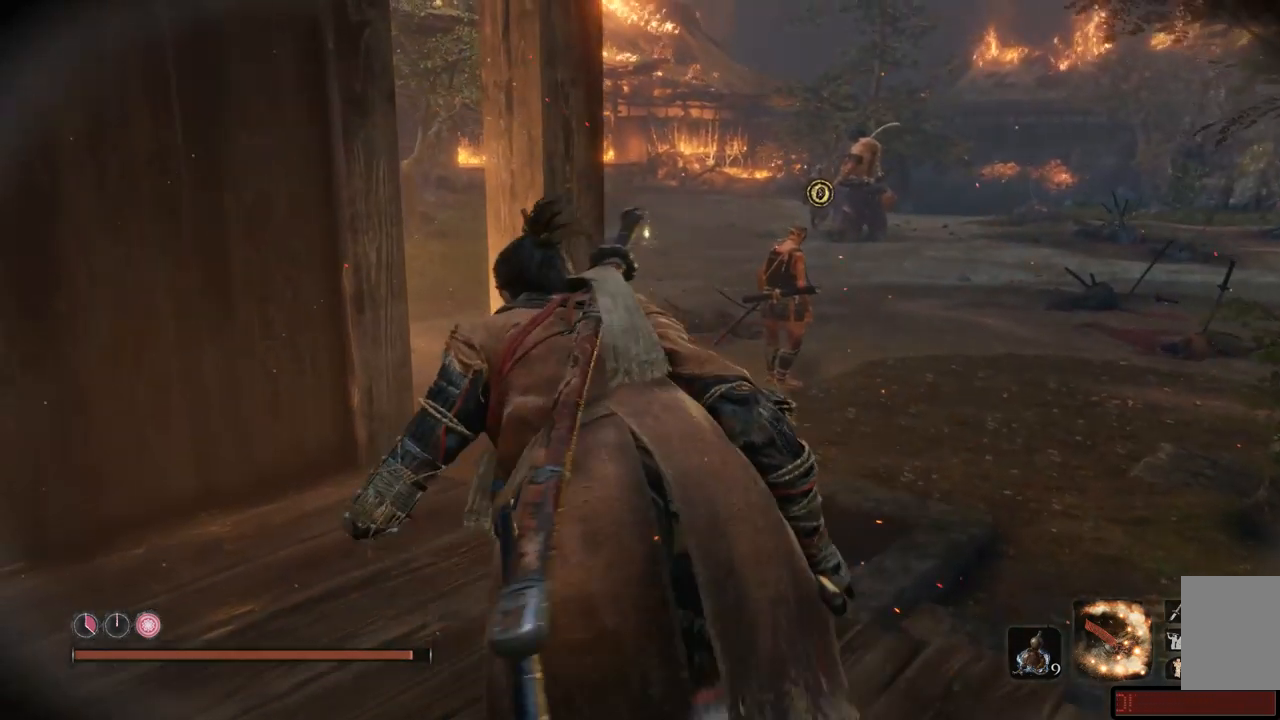
{"buttons": [], "left_stick": "up-left", "right_stick": "right", "events": []}
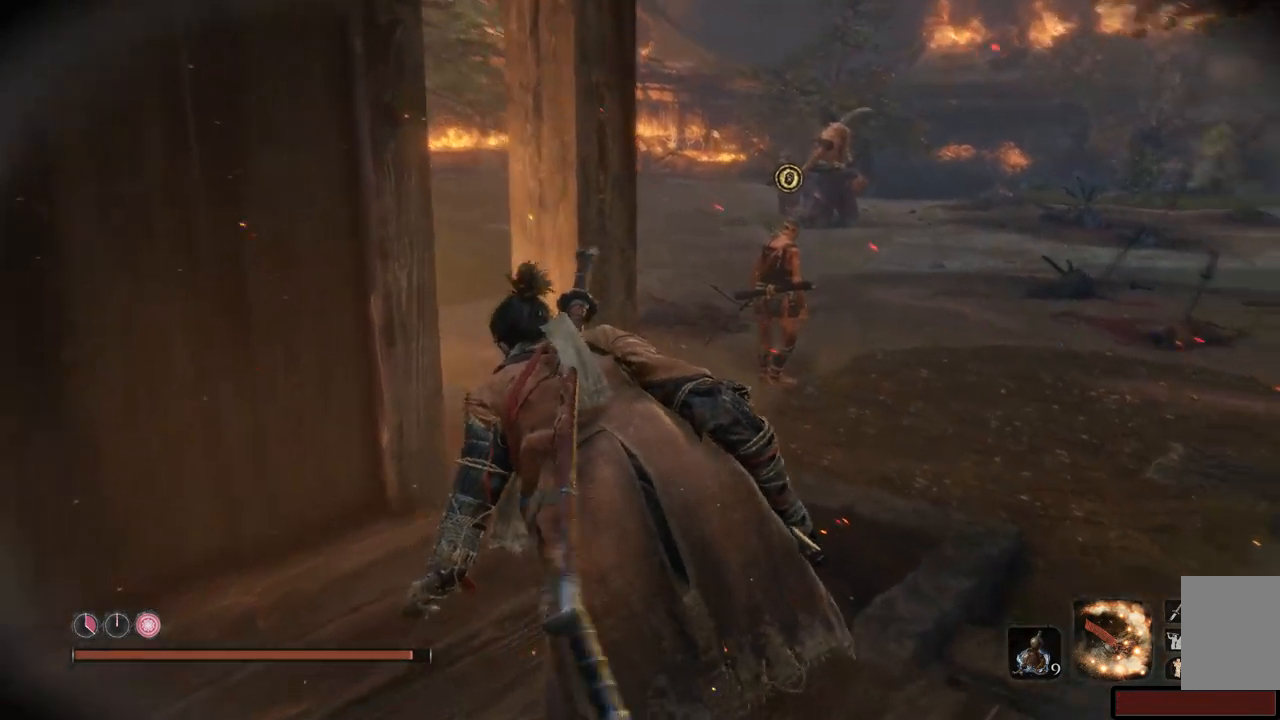
{"buttons": [], "left_stick": "up", "right_stick": "down", "events": [[50, "right_stick", "down-right"], [150, "left_stick", "up"], [450, "right_stick", "down"]]}
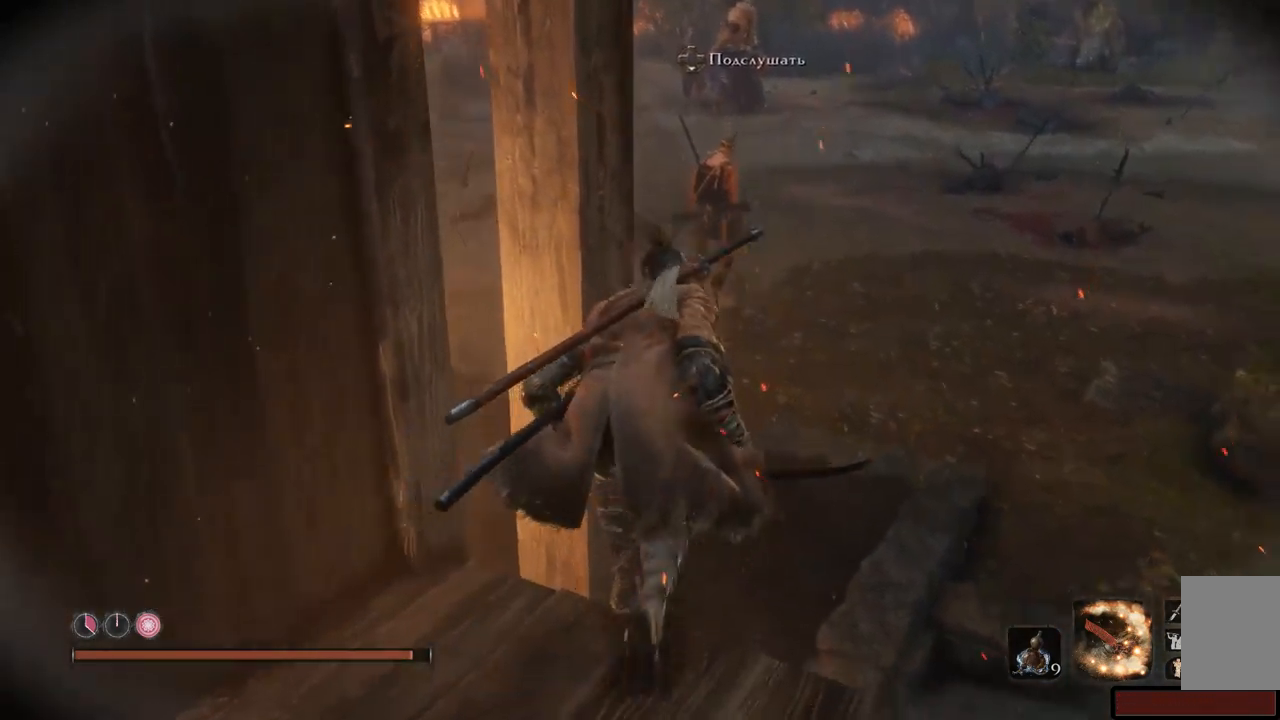
{"buttons": [], "left_stick": "up", "right_stick": "center", "events": [[50, "right_stick", "center"]]}
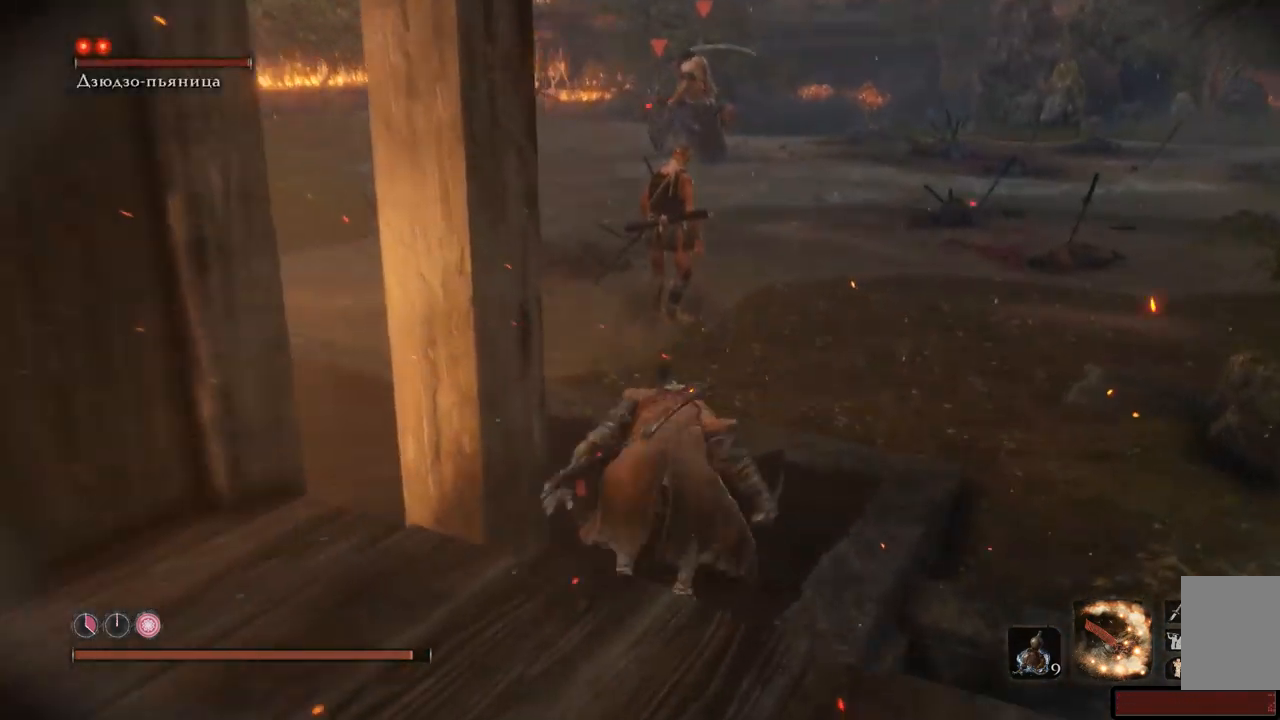
{"buttons": [], "left_stick": "up", "right_stick": "center", "events": []}
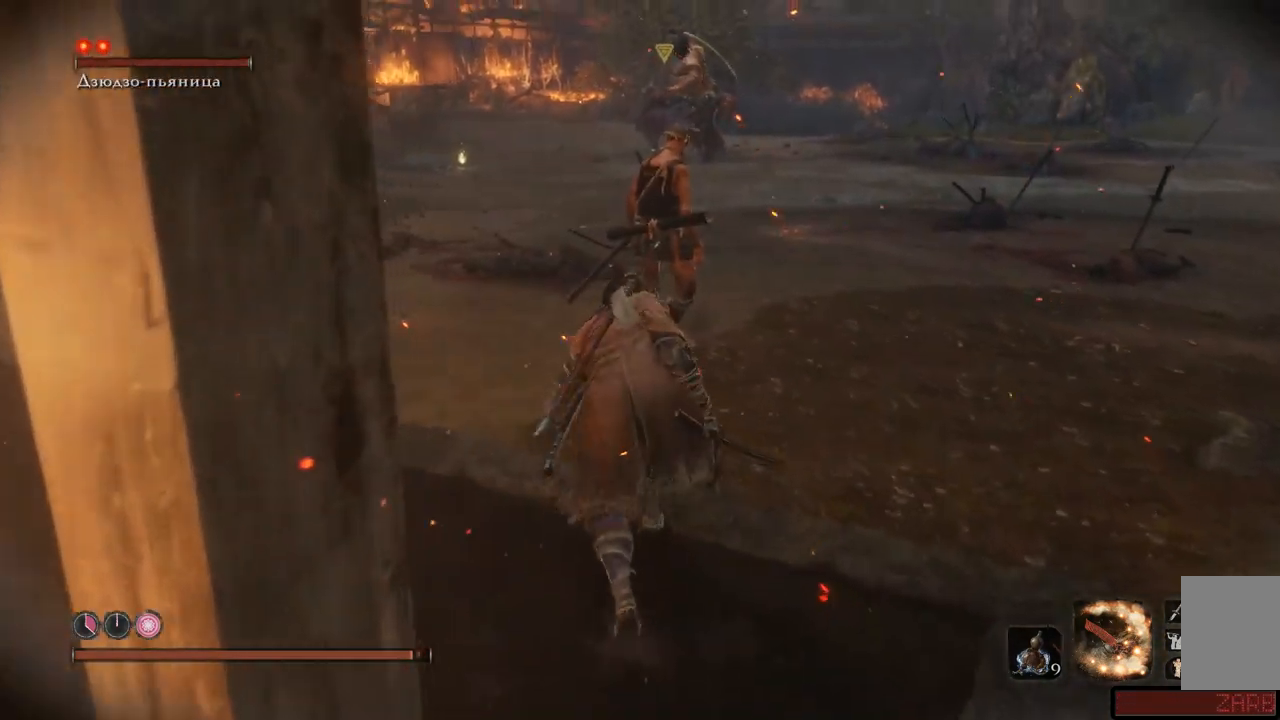
{"buttons": [], "left_stick": "up", "right_stick": "center", "events": []}
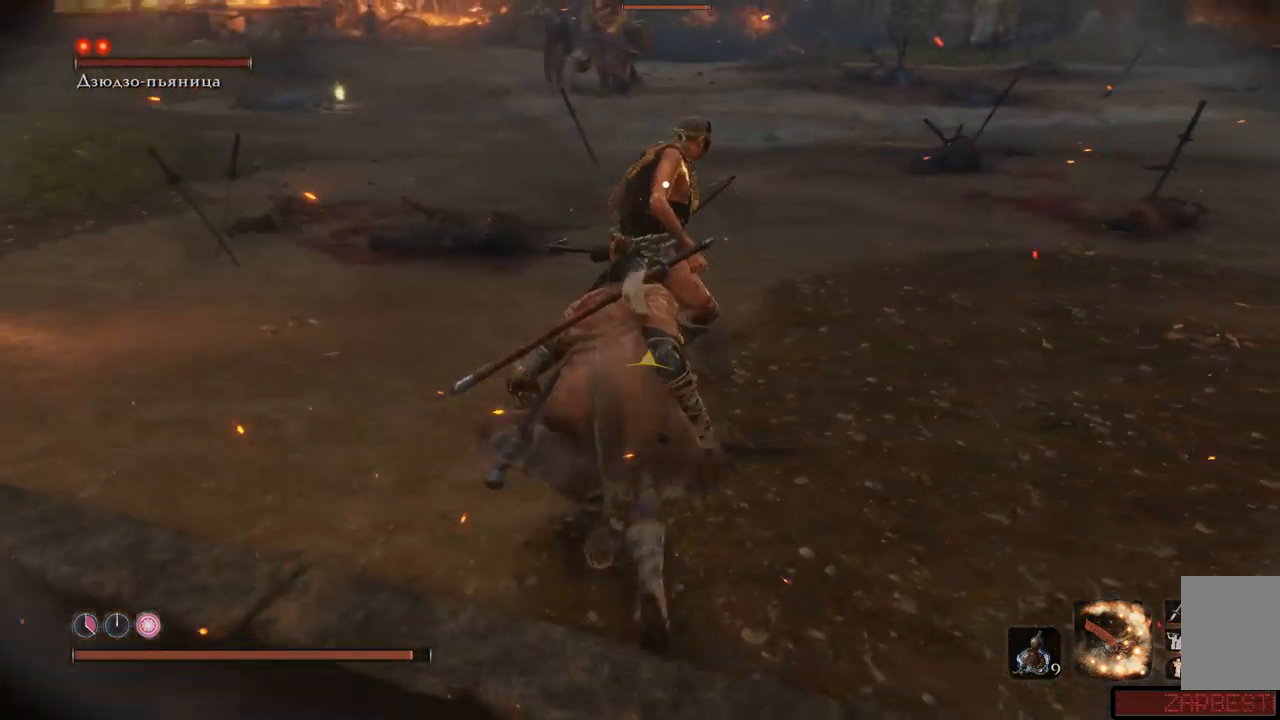
{"buttons": [], "left_stick": "up", "right_stick": "center", "events": [[50, "R1", "down"], [133, "R1", "up"], [200, "R1", "down"], [267, "R1", "up"], [300, "R1", "down"], [367, "R1", "up"], [400, "R1", "down"], [500, "R1", "up"]]}
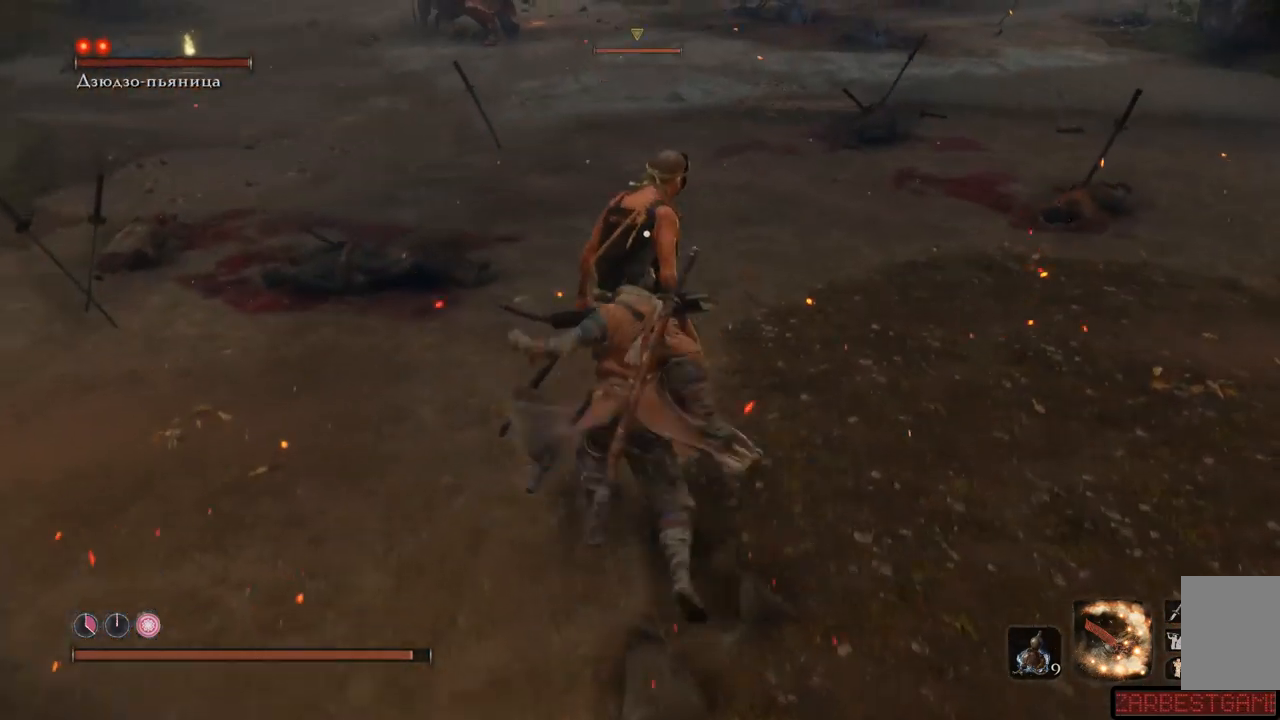
{"buttons": ["R1"], "left_stick": "up", "right_stick": "center", "events": [[50, "R1", "down"], [100, "R1", "up"], [150, "R1", "down"], [184, "R1", "up"], [267, "R1", "down"], [317, "R1", "up"], [351, "R1", "down"], [417, "R1", "up"], [484, "R1", "down"]]}
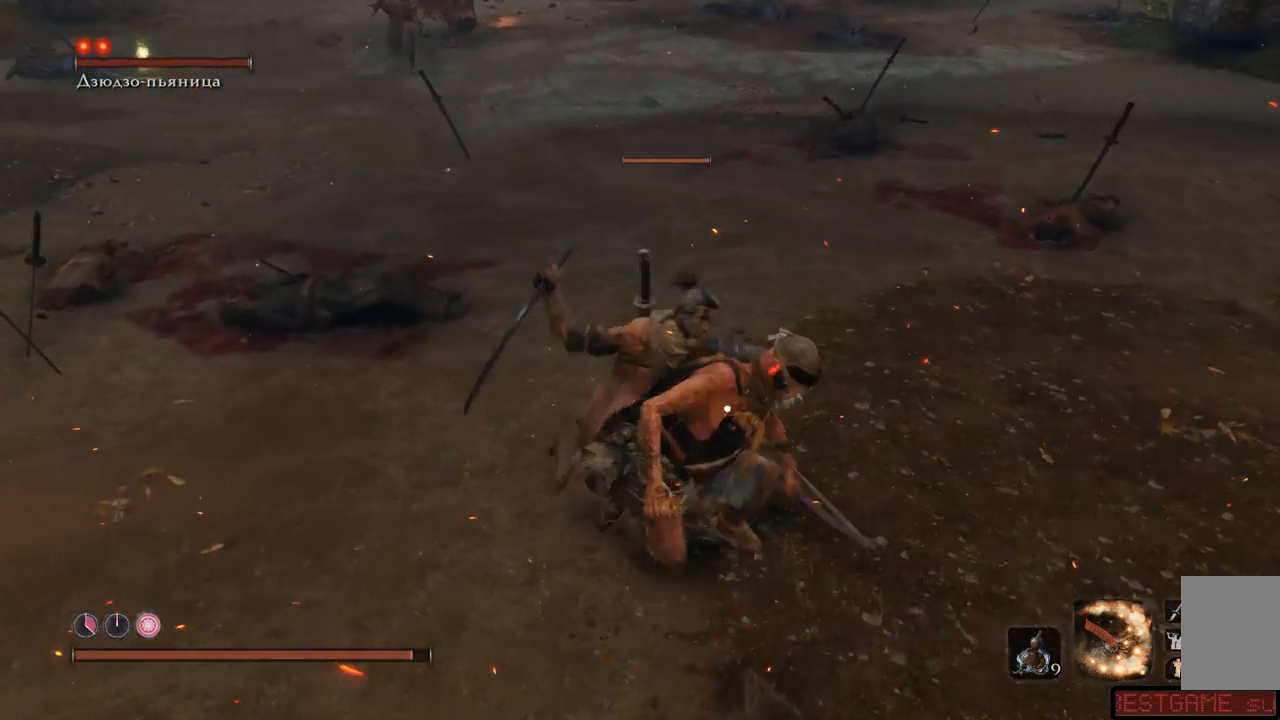
{"buttons": ["R1"], "left_stick": "up", "right_stick": "center", "events": [[50, "R1", "up"], [117, "R1", "down"], [183, "R1", "up"], [217, "R1", "down"]]}
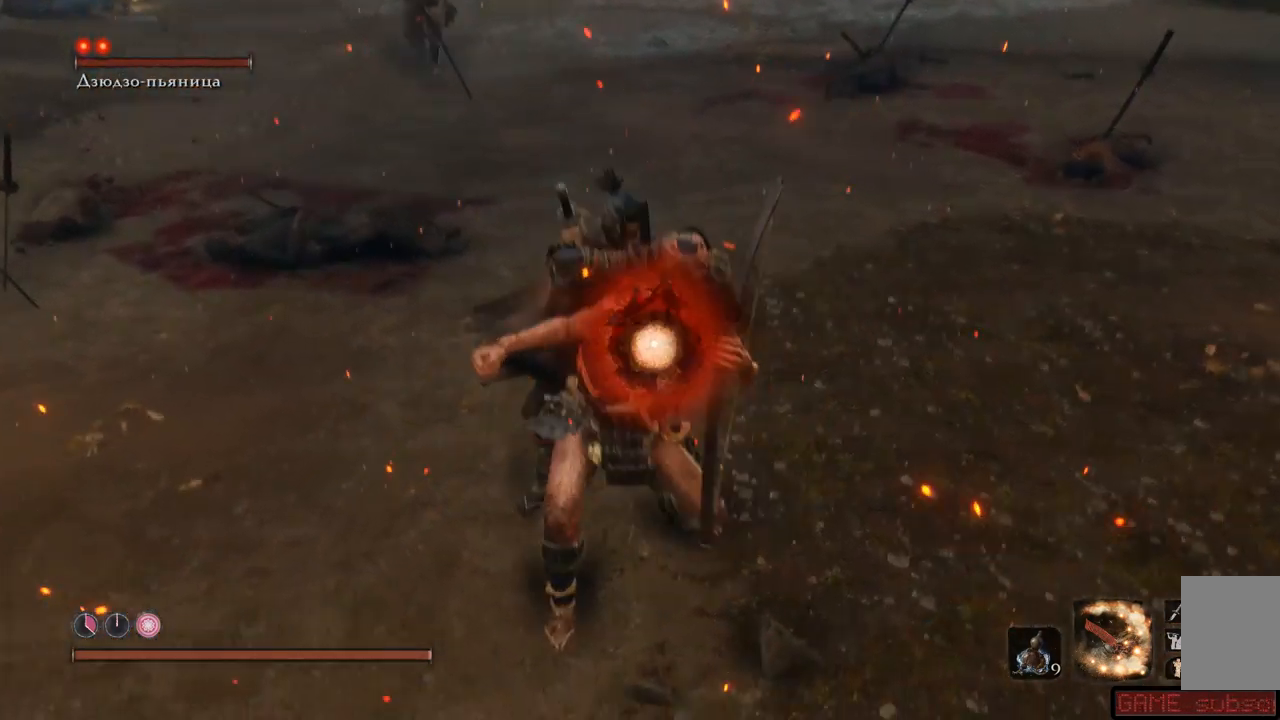
{"buttons": ["R1"], "left_stick": "up", "right_stick": "center", "events": [[267, "R1", "up"], [334, "R1", "down"], [451, "R1", "up"], [467, "R1", "down"]]}
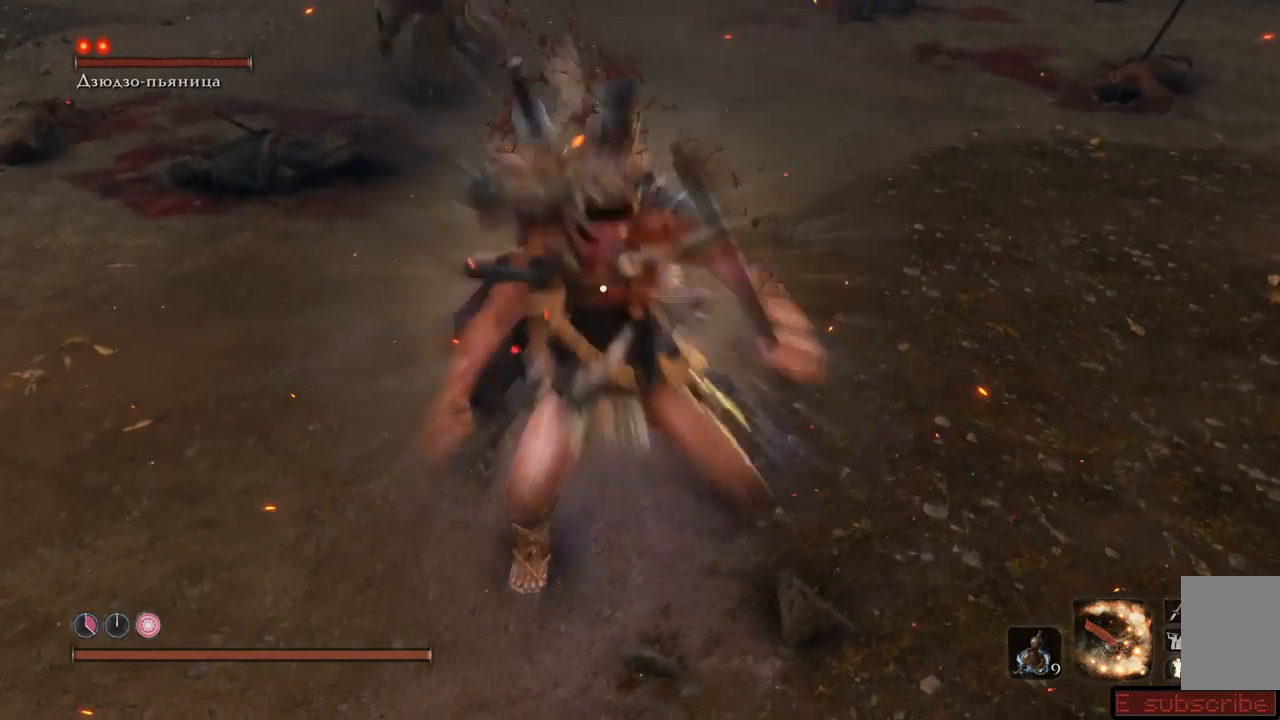
{"buttons": [], "left_stick": "right", "right_stick": "center", "events": [[33, "R1", "up"], [66, "R1", "down"], [150, "R1", "up"], [183, "R1", "down"], [233, "R1", "up"], [283, "left_stick", "right"]]}
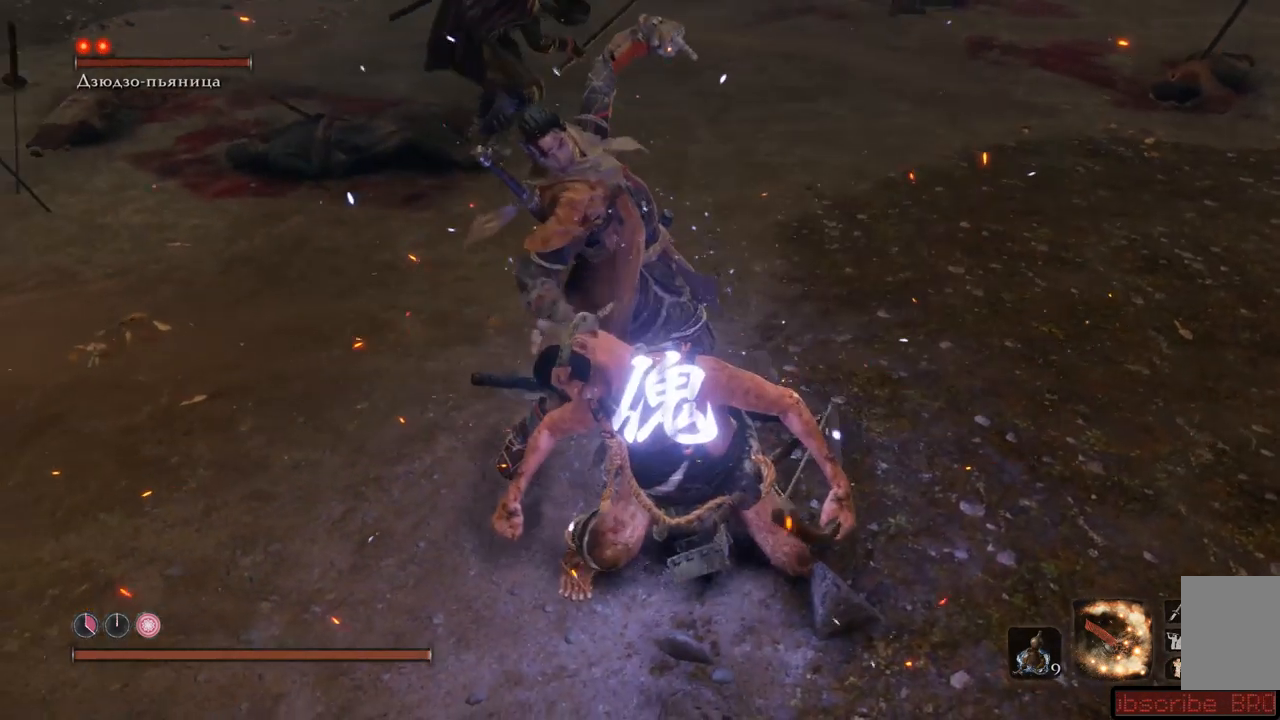
{"buttons": ["A"], "left_stick": "right", "right_stick": "center", "events": [[50, "A", "down"], [117, "A", "up"], [184, "A", "down"], [267, "A", "up"], [351, "A", "down"], [384, "A", "up"], [434, "A", "down"]]}
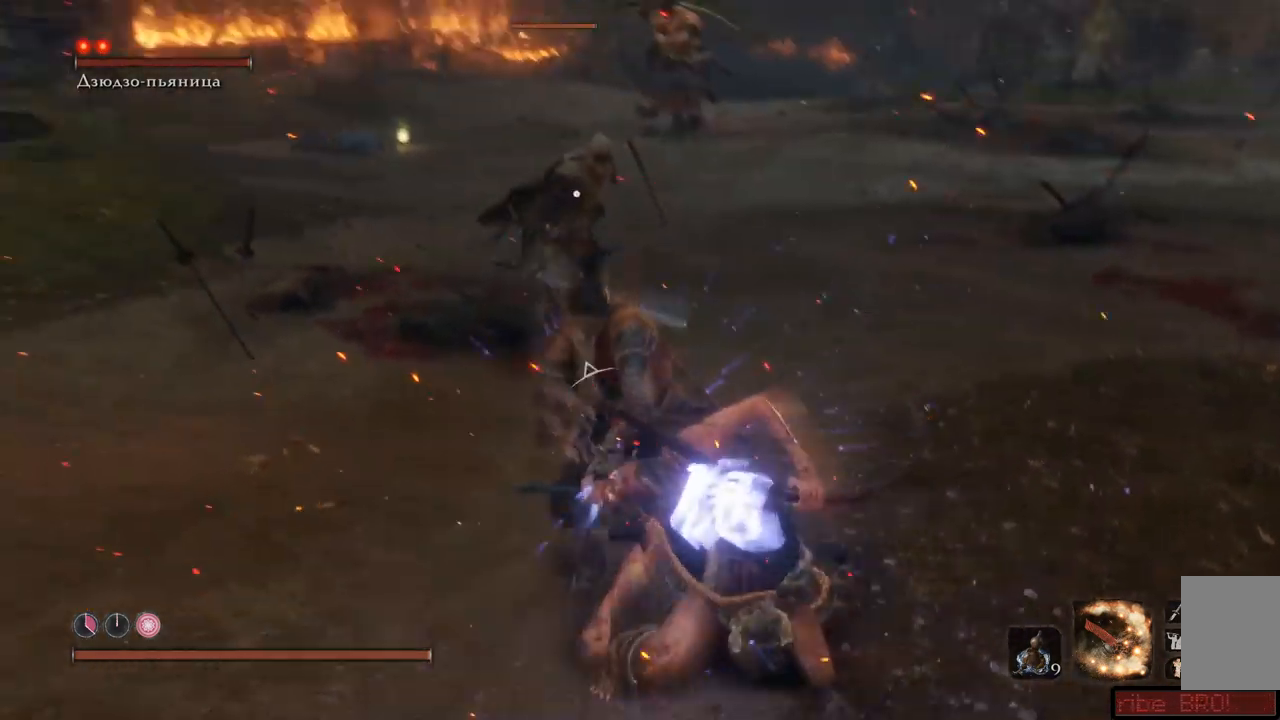
{"buttons": ["A"], "left_stick": "right", "right_stick": "center"}
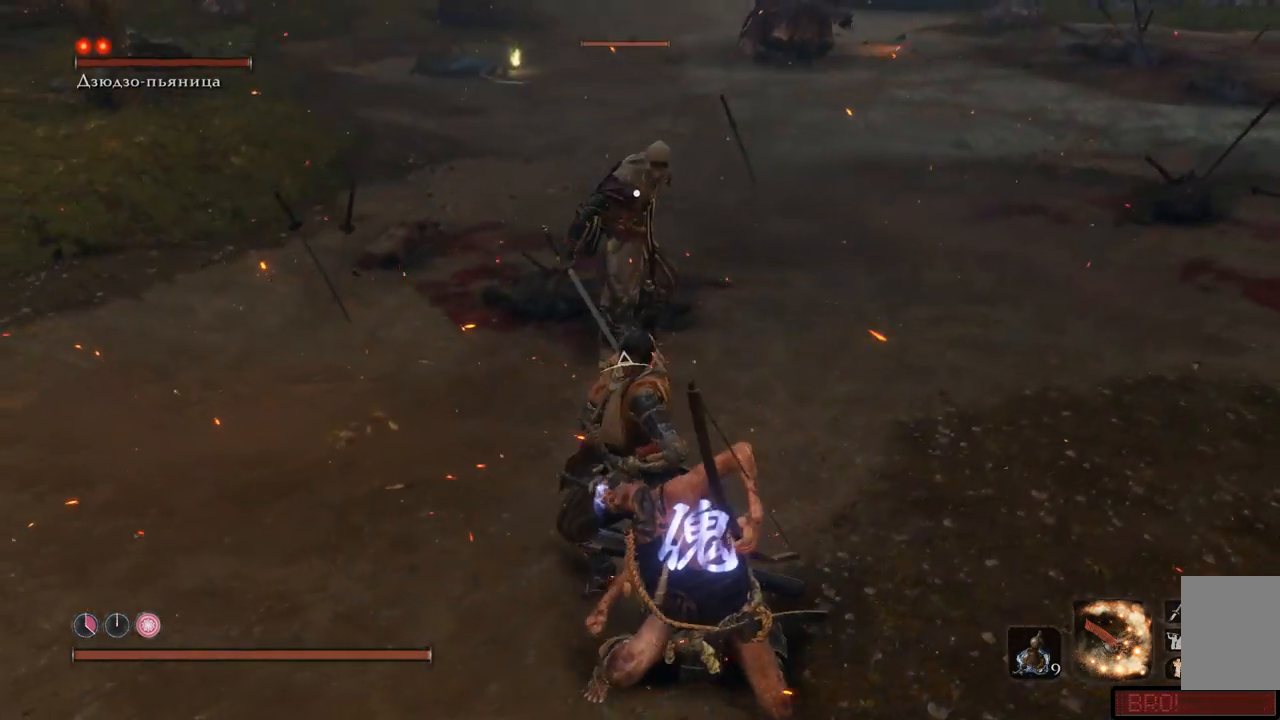
{"buttons": [], "left_stick": "right", "right_stick": "center"}
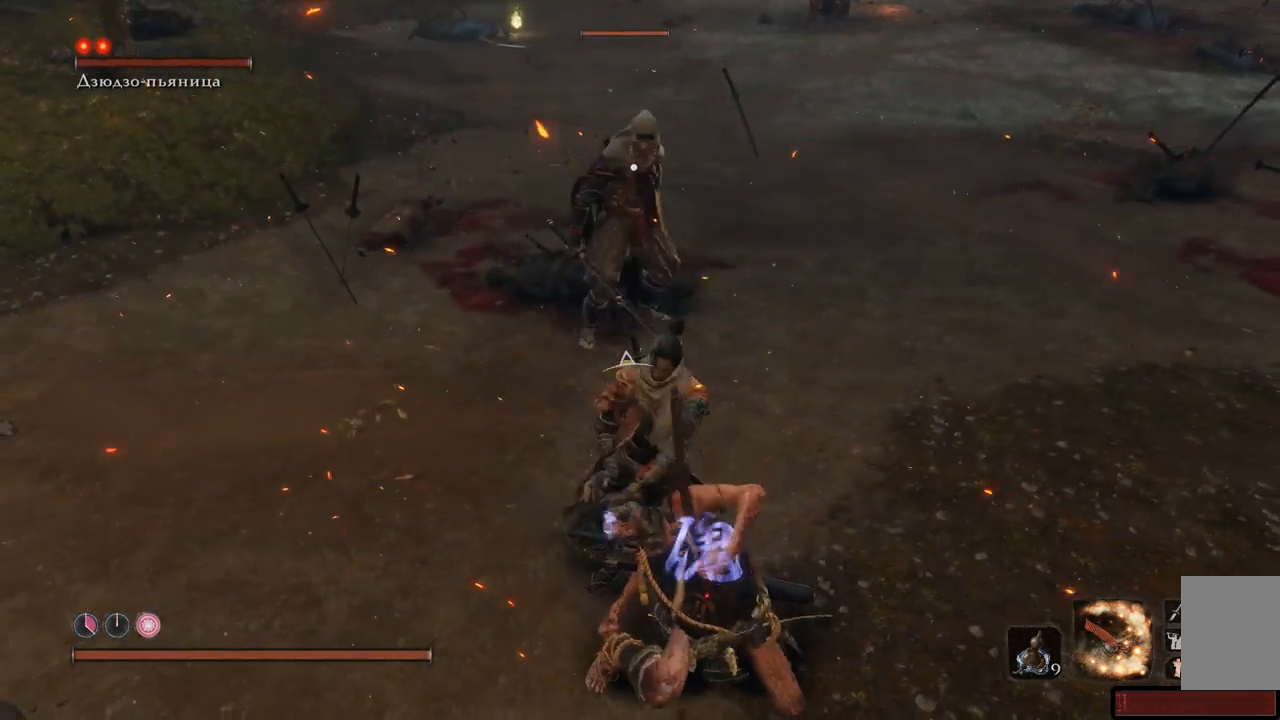
{"buttons": [], "left_stick": "right", "right_stick": "center", "events": []}
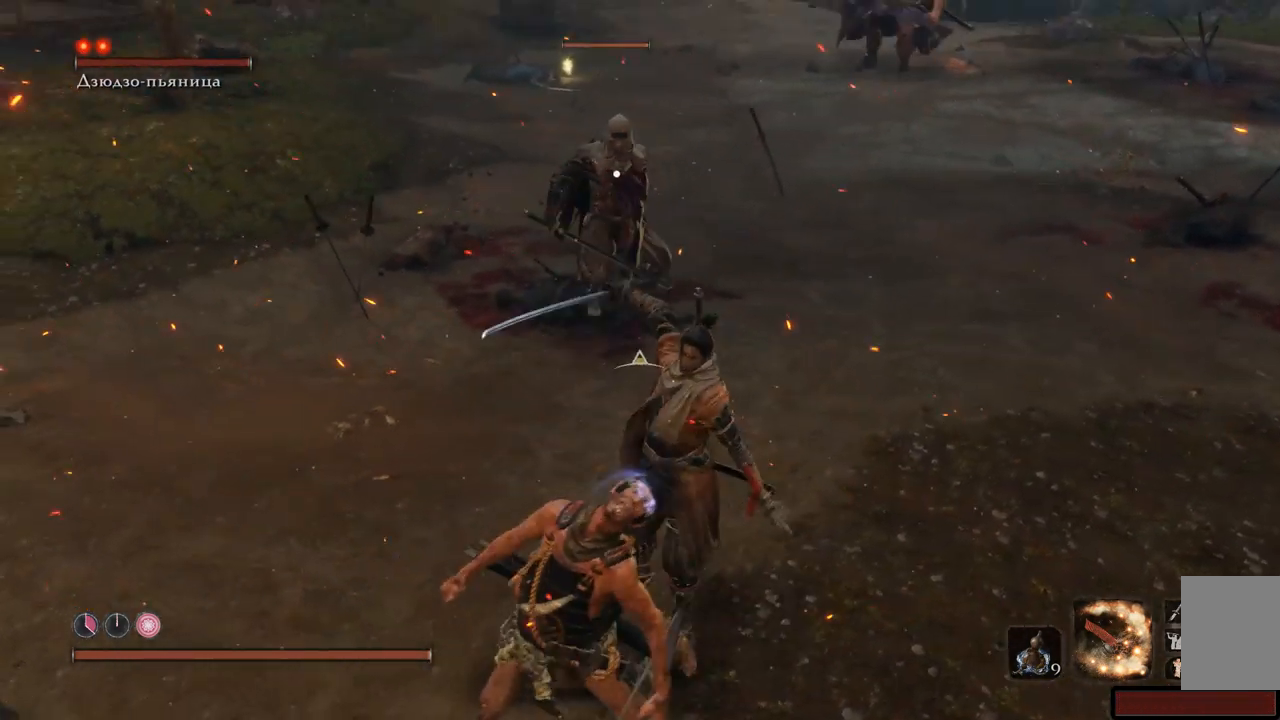
{"buttons": [], "left_stick": "up", "right_stick": "left", "events": [[67, "left_stick", "up"], [234, "left_stick", "up-right"], [434, "right_stick", "left"], [451, "left_stick", "up"]]}
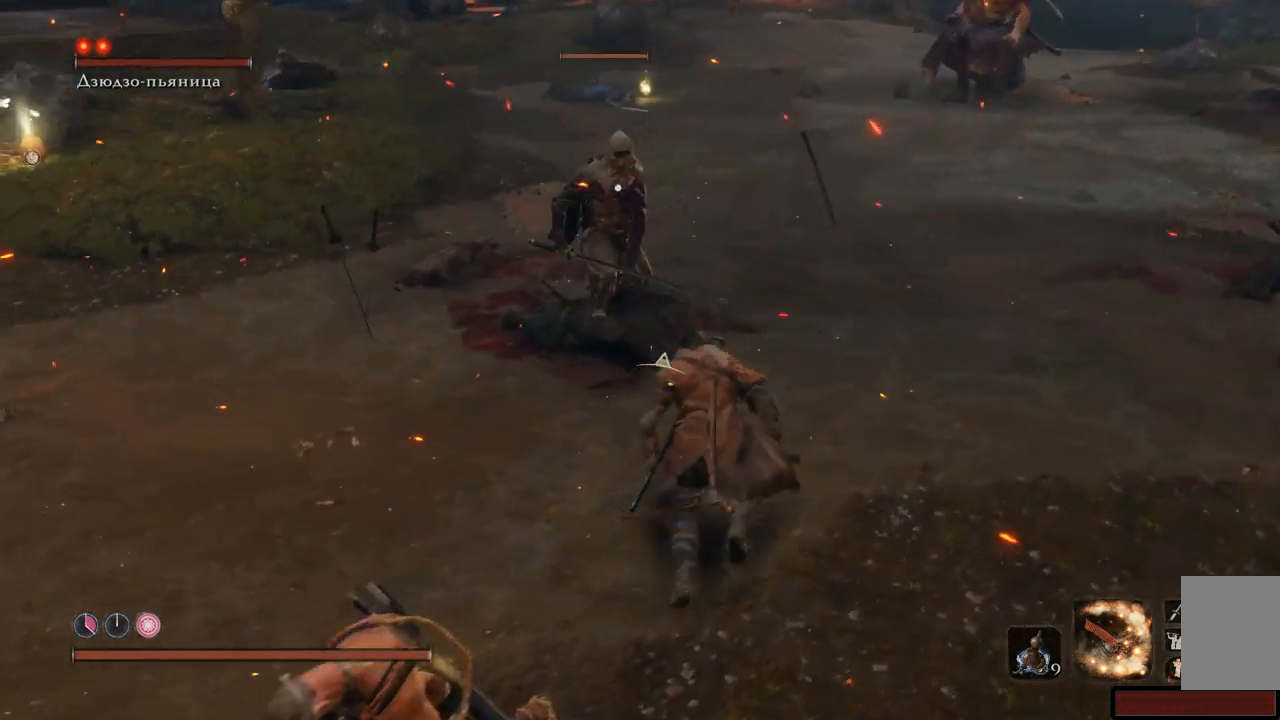
{"buttons": [], "left_stick": "up", "right_stick": "center"}